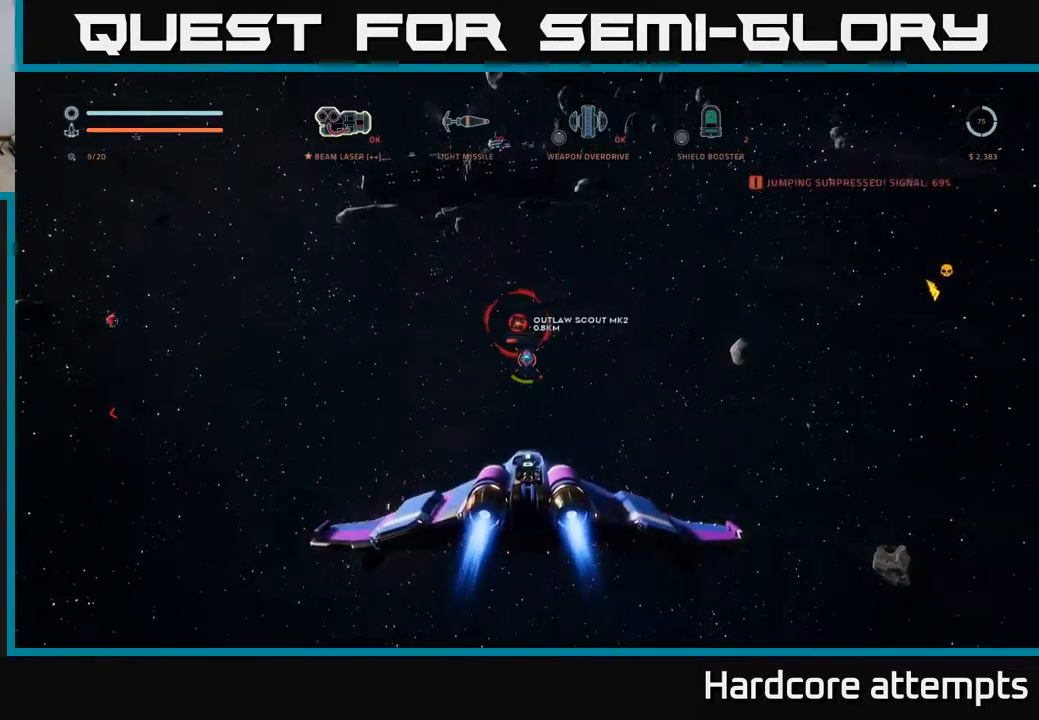
Gameplay with a controller (Xbox layout); each line is a JSON object with the inputs held at the frame after it. "events" lists button and stick changes between this image and that frame as [ms after this image, input, new state], when the widget could be followed in between.
{"buttons": ["X"], "left_stick": "up-right", "right_stick": "center", "events": [[100, "right_stick", "up-left"], [150, "R2", "down"], [184, "right_stick", "center"], [434, "left_stick", "up-right"], [500, "R2", "up"]]}
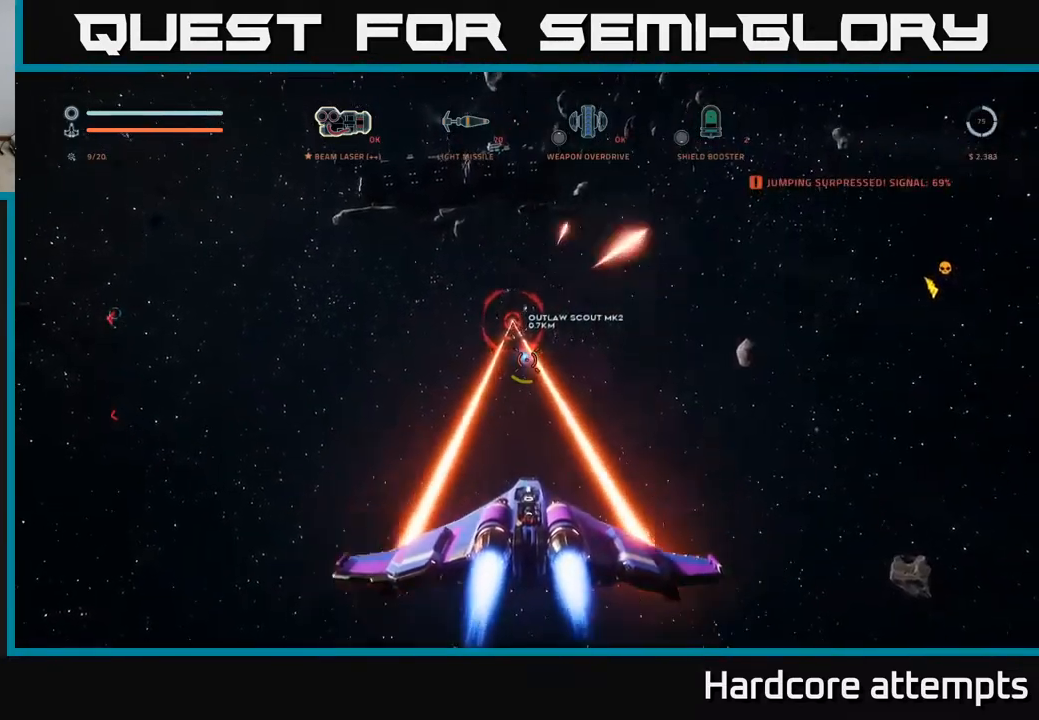
{"buttons": ["R2"], "left_stick": "left", "right_stick": "up", "events": [[84, "left_stick", "up"], [184, "R2", "down"], [334, "right_stick", "up"], [350, "left_stick", "up-left"], [384, "X", "up"], [467, "left_stick", "left"]]}
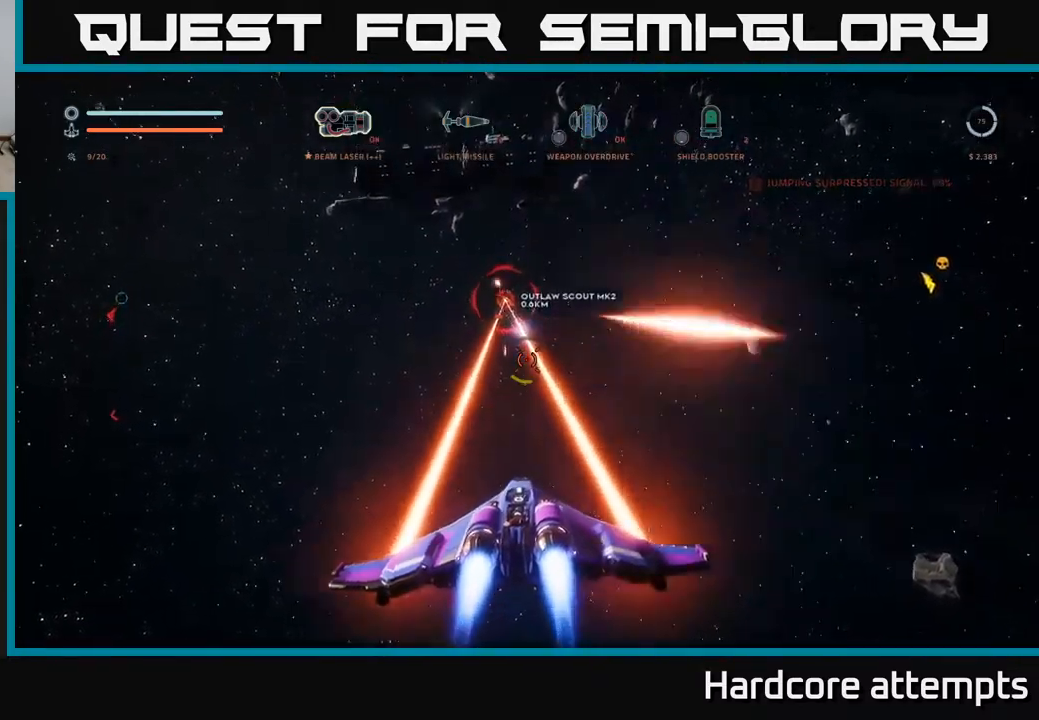
{"buttons": ["A", "R2"], "left_stick": "down-left", "right_stick": "center", "events": [[150, "right_stick", "center"], [217, "A", "down"], [300, "left_stick", "down-left"]]}
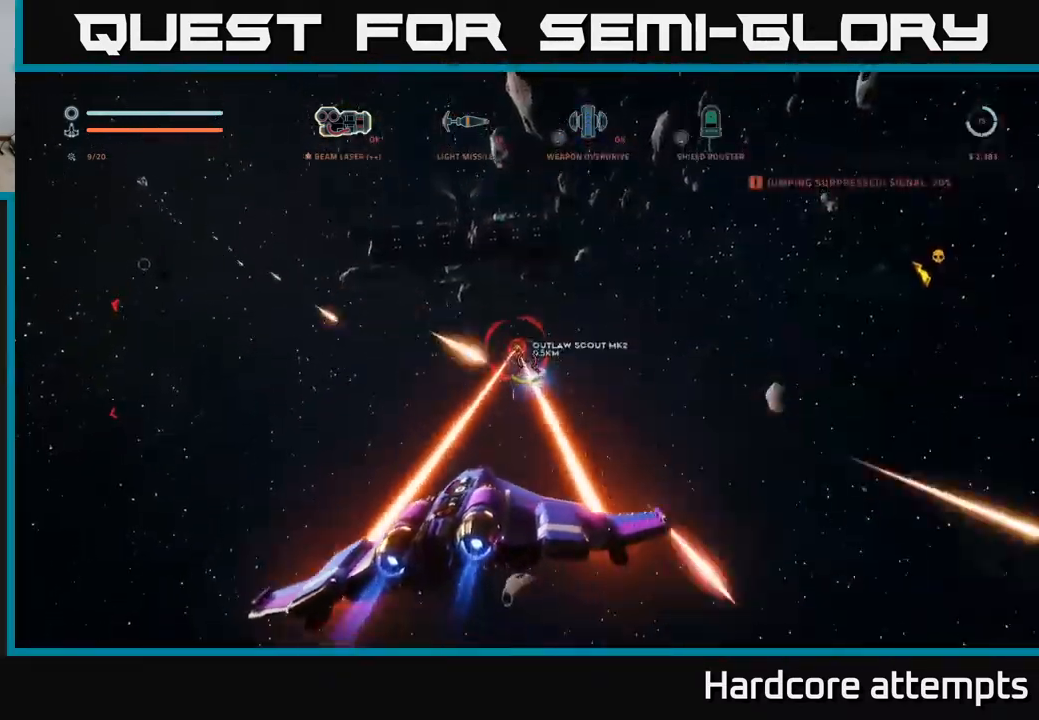
{"buttons": ["A", "R2"], "left_stick": "down-right", "right_stick": "center", "events": [[34, "left_stick", "down"], [67, "right_stick", "down-right"], [267, "right_stick", "center"], [334, "left_stick", "down-right"]]}
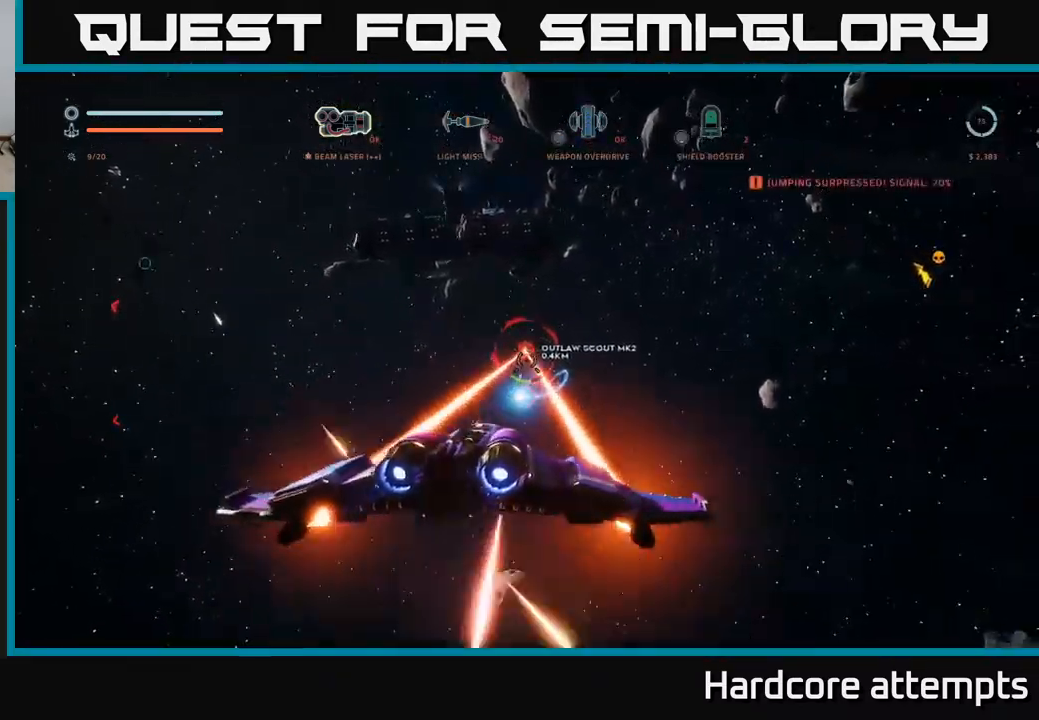
{"buttons": ["X", "L1", "R2"], "left_stick": "up-right", "right_stick": "center", "events": [[50, "left_stick", "right"], [134, "A", "up"], [200, "right_stick", "left"], [284, "X", "down"], [334, "right_stick", "center"], [467, "L1", "down"], [484, "left_stick", "up-right"]]}
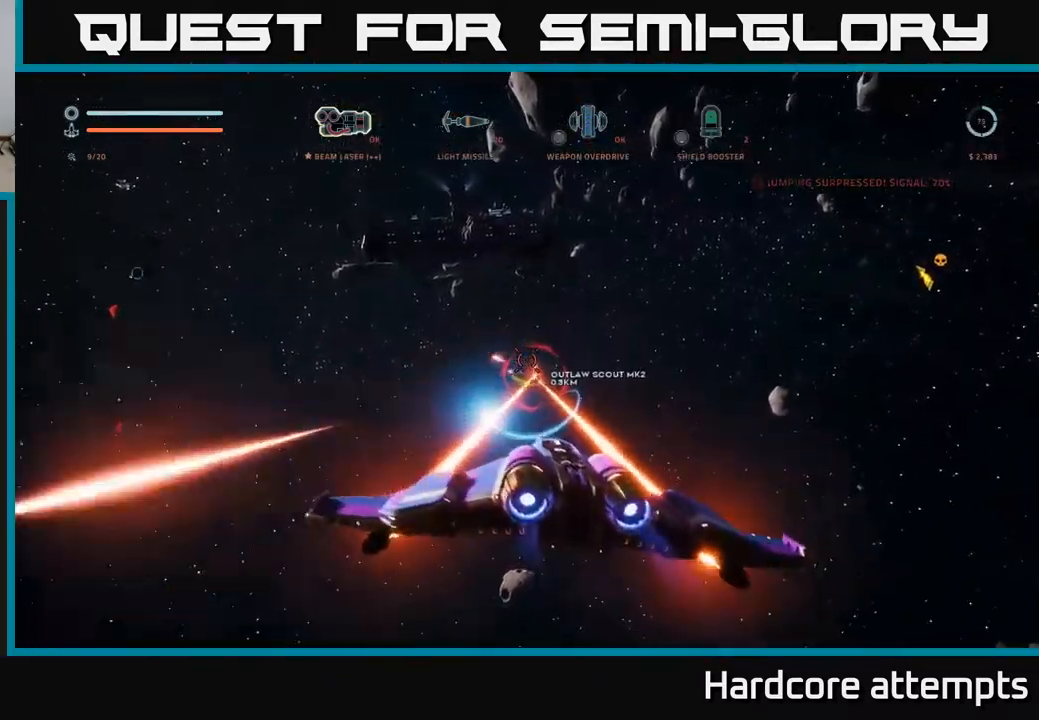
{"buttons": ["L1"], "left_stick": "up-left", "right_stick": "center", "events": [[134, "left_stick", "up"], [317, "left_stick", "up-left"], [417, "R2", "up"], [484, "X", "up"]]}
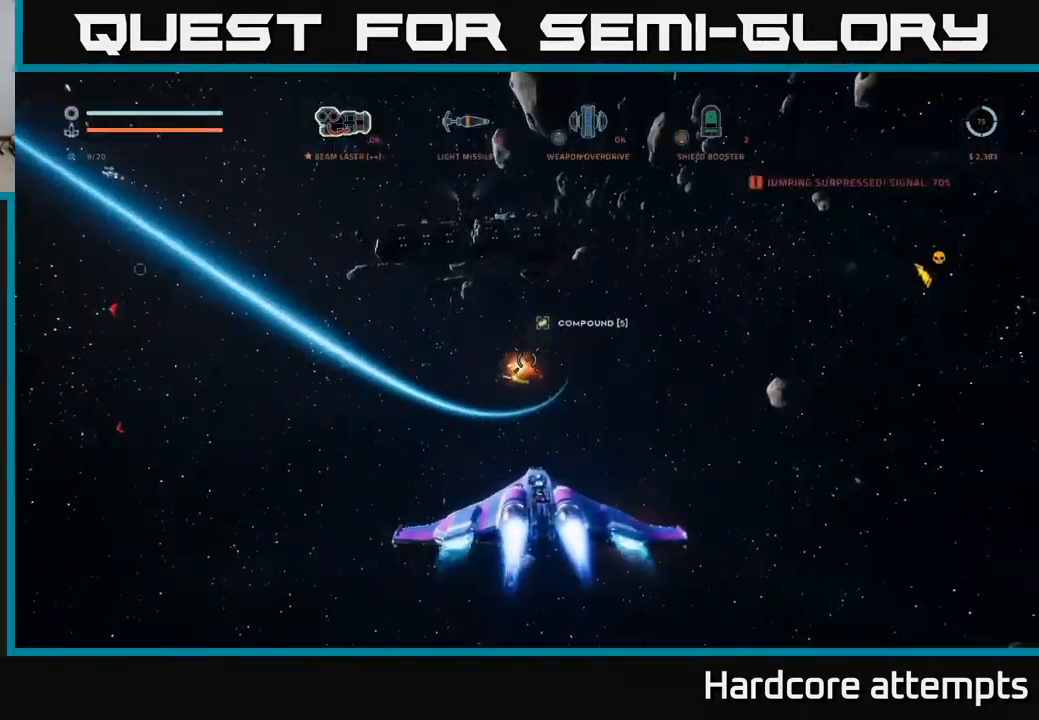
{"buttons": ["A"], "left_stick": "right", "right_stick": "right", "events": [[67, "right_stick", "up-right"], [200, "left_stick", "up-right"], [217, "A", "down"], [234, "L1", "up"], [350, "left_stick", "right"], [450, "right_stick", "right"]]}
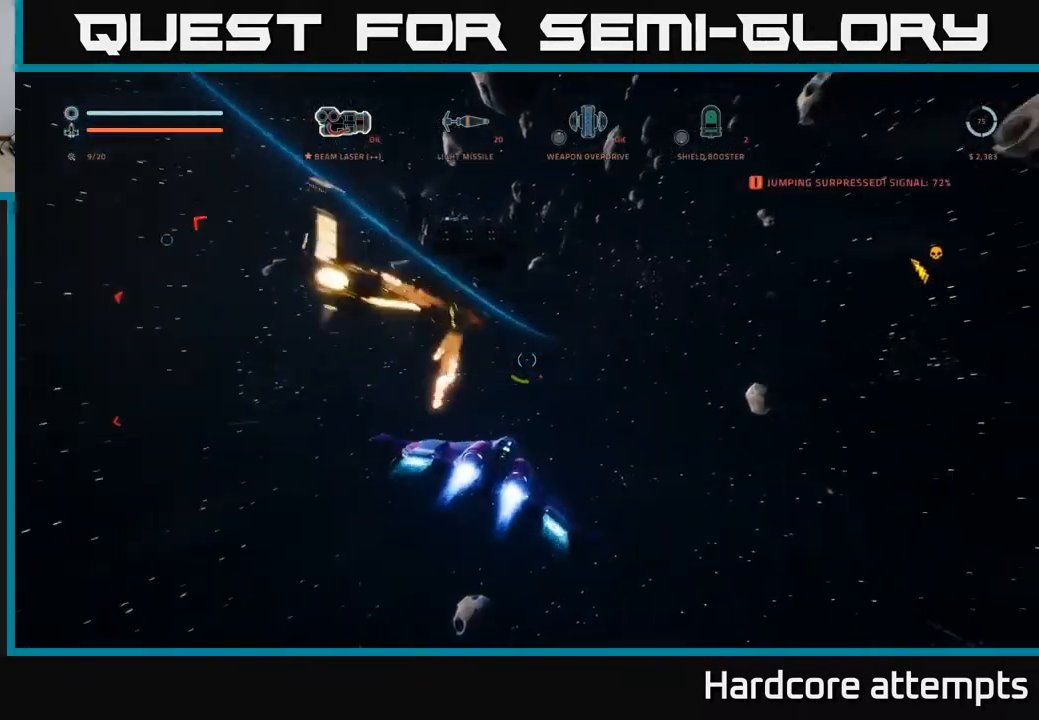
{"buttons": ["A"], "left_stick": "right", "right_stick": "right", "events": []}
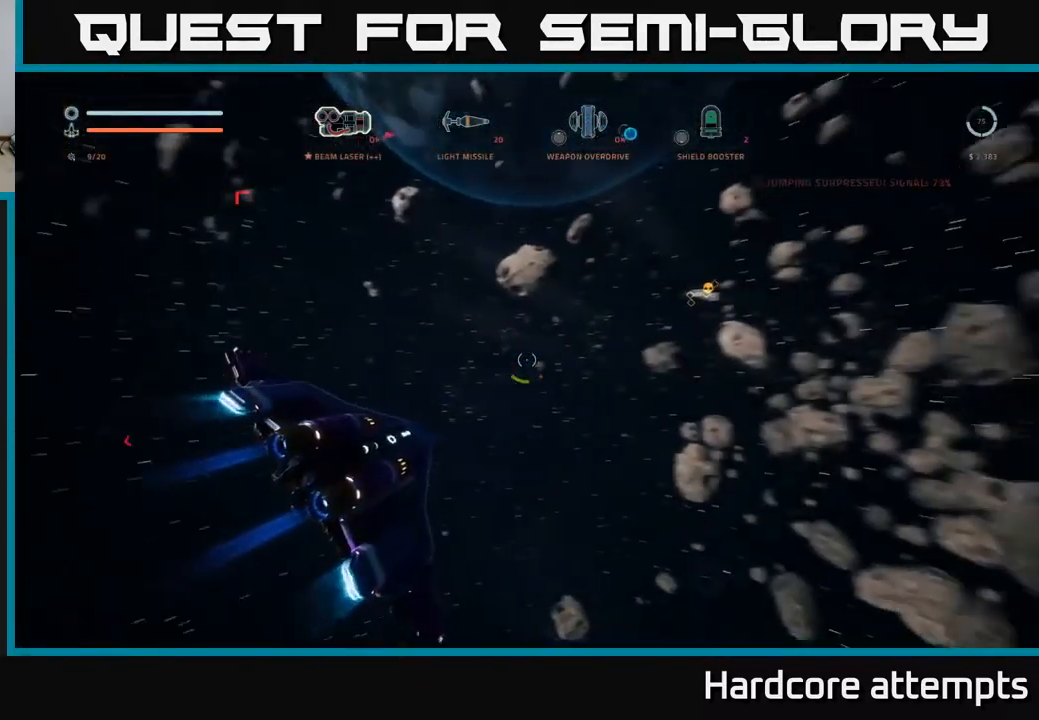
{"buttons": ["A"], "left_stick": "left", "right_stick": "right", "events": [[134, "left_stick", "center"], [184, "left_stick", "left"]]}
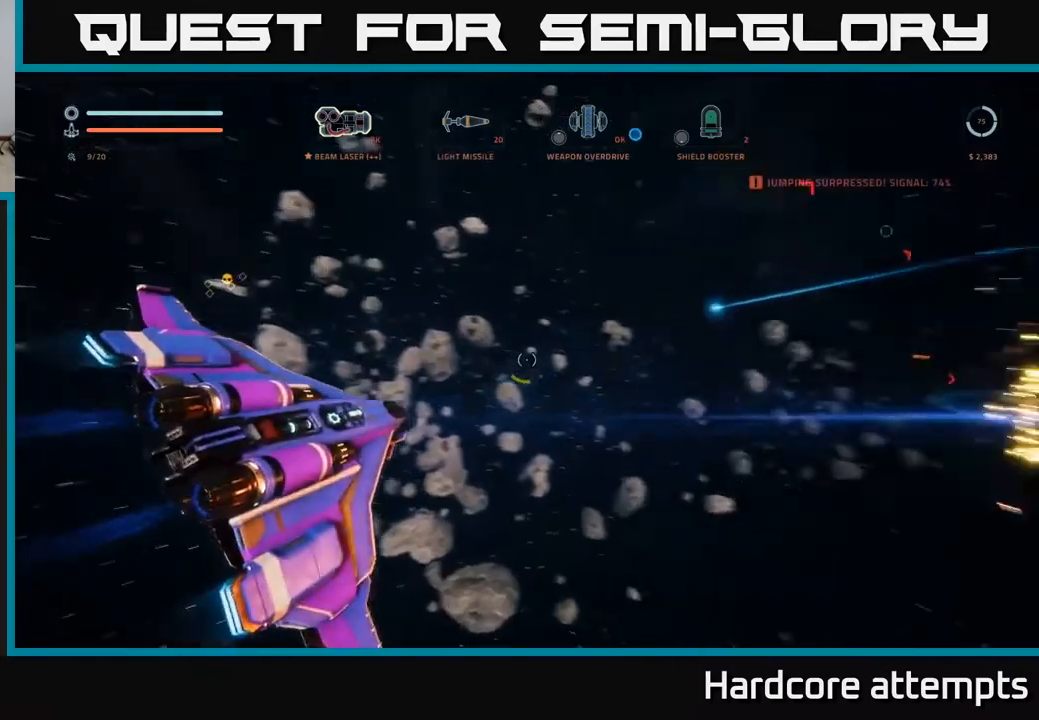
{"buttons": ["A"], "left_stick": "left", "right_stick": "right"}
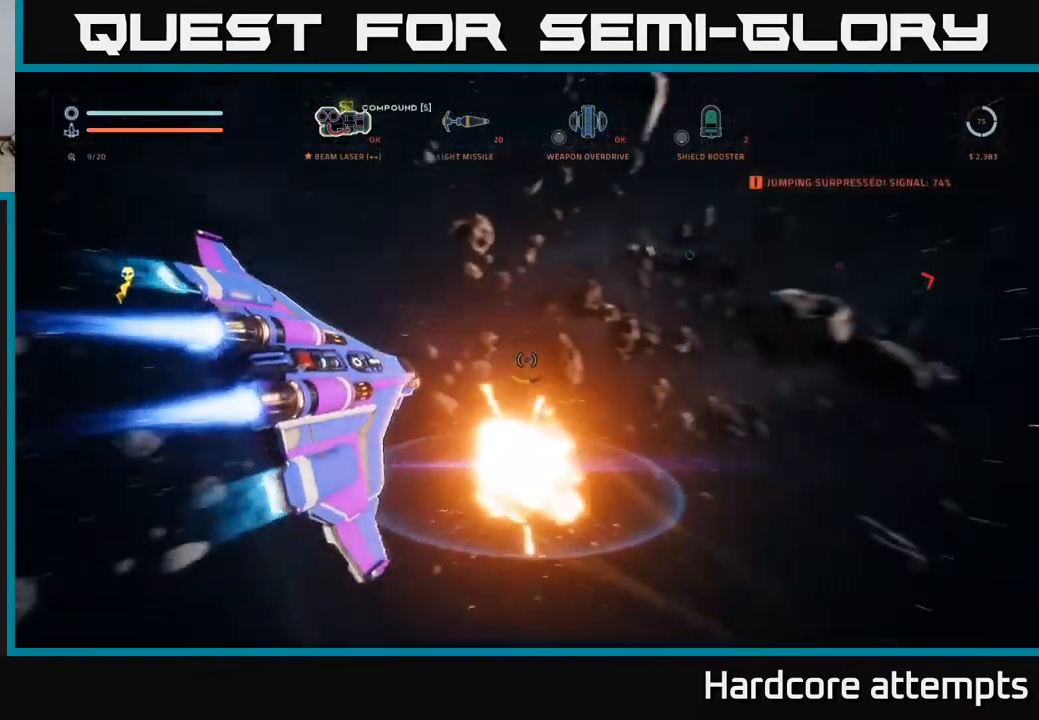
{"buttons": [], "left_stick": "down-left", "right_stick": "down-left", "events": [[100, "A", "up"], [283, "left_stick", "down-left"], [400, "right_stick", "down"], [500, "right_stick", "down-left"]]}
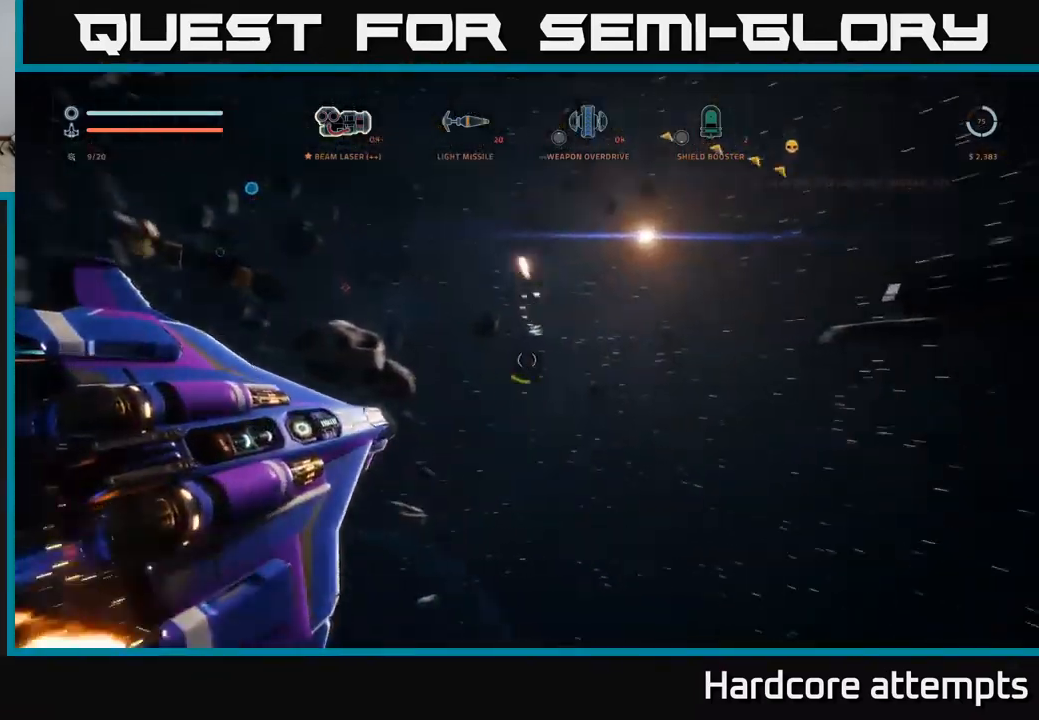
{"buttons": ["A"], "left_stick": "down-left", "right_stick": "left", "events": [[17, "A", "down"], [17, "right_stick", "left"], [67, "right_stick", "up"], [233, "right_stick", "left"]]}
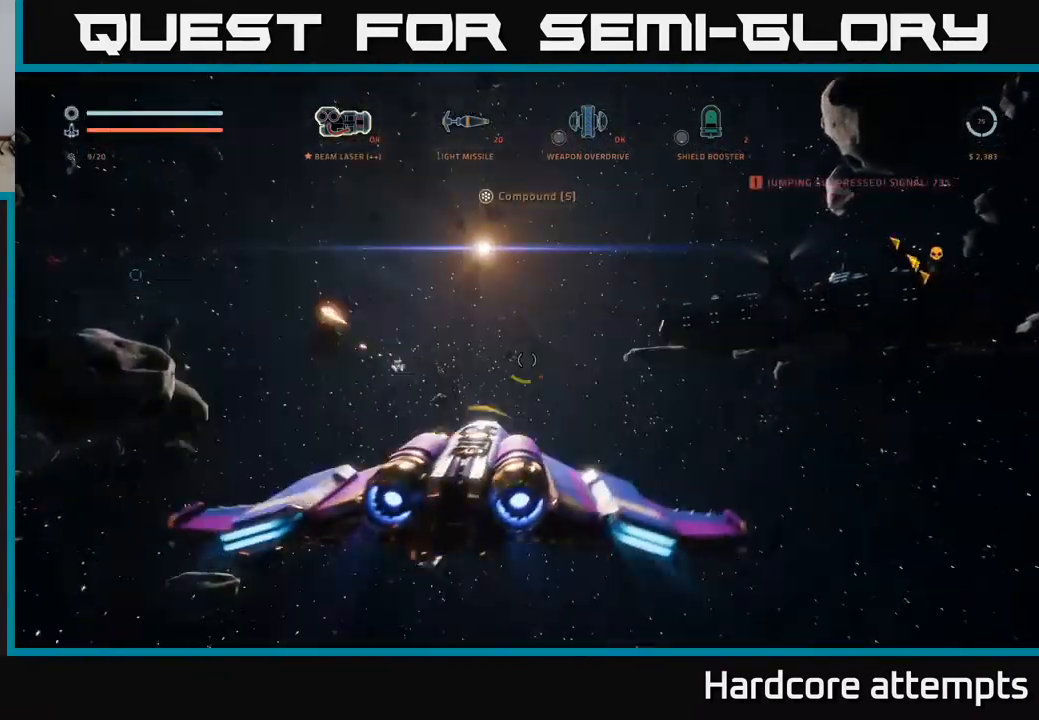
{"buttons": ["R2"], "left_stick": "center", "right_stick": "center", "events": [[50, "right_stick", "center"], [200, "A", "up"], [217, "right_stick", "down"], [383, "left_stick", "down"], [450, "right_stick", "center"], [483, "R2", "down"], [483, "left_stick", "center"]]}
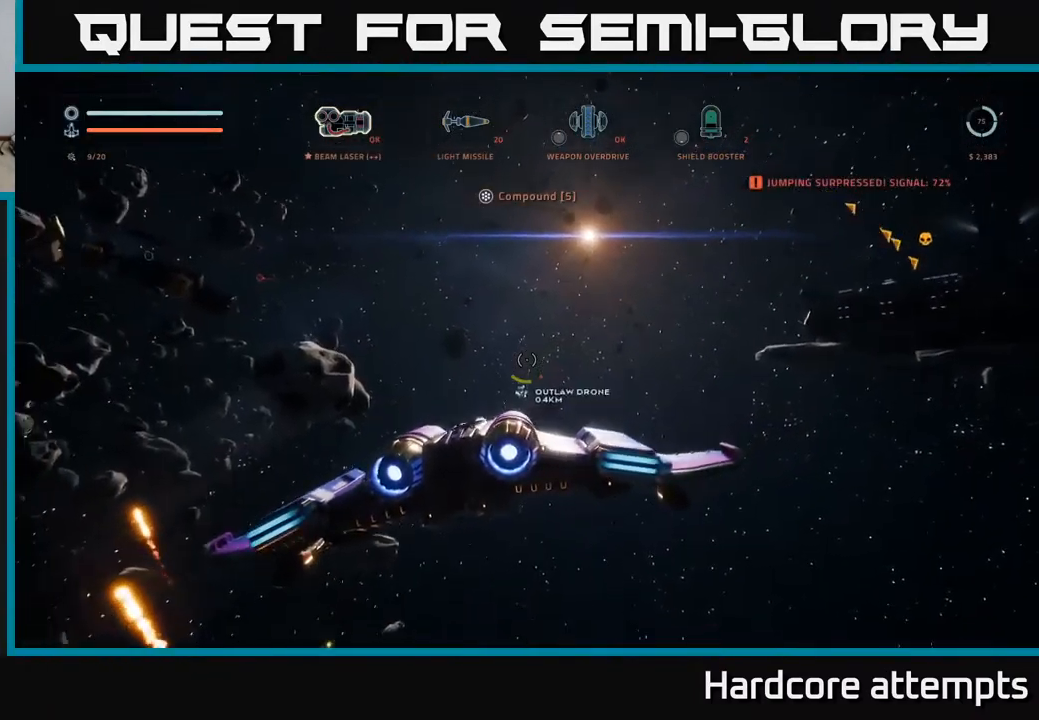
{"buttons": ["R2"], "left_stick": "down", "right_stick": "center", "events": [[83, "left_stick", "right"], [200, "left_stick", "center"], [217, "right_stick", "down"], [283, "right_stick", "center"], [383, "left_stick", "down"]]}
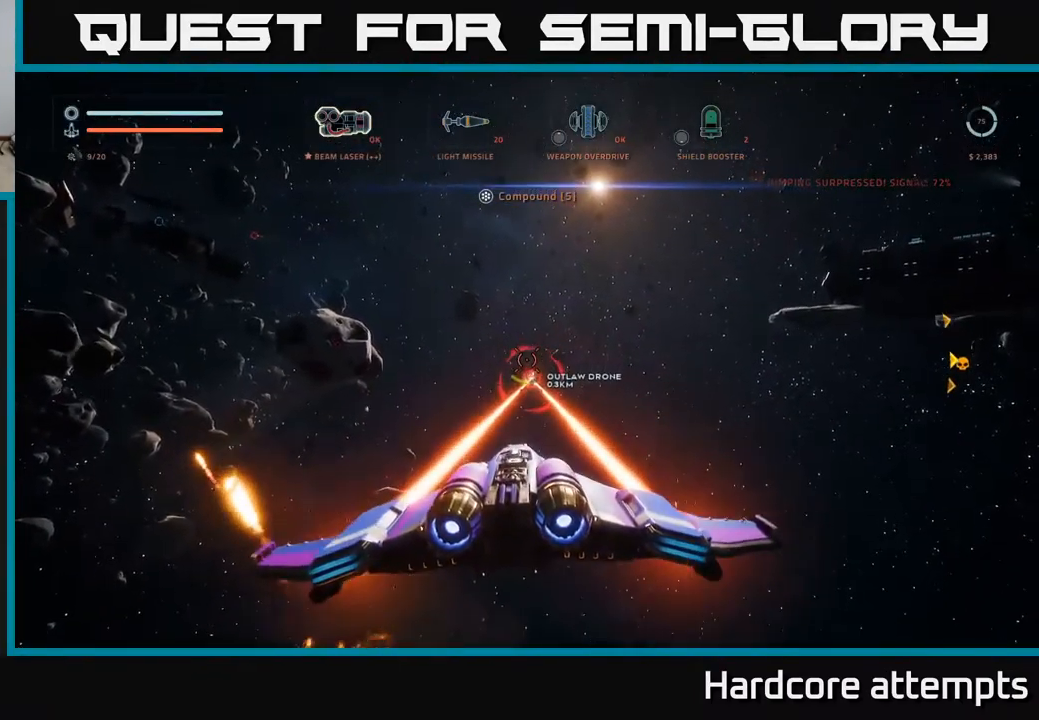
{"buttons": ["L1"], "left_stick": "up", "right_stick": "center", "events": [[83, "right_stick", "down"], [167, "left_stick", "right"], [183, "right_stick", "center"], [217, "R2", "up"], [283, "left_stick", "up-right"], [400, "L1", "down"], [433, "left_stick", "up"]]}
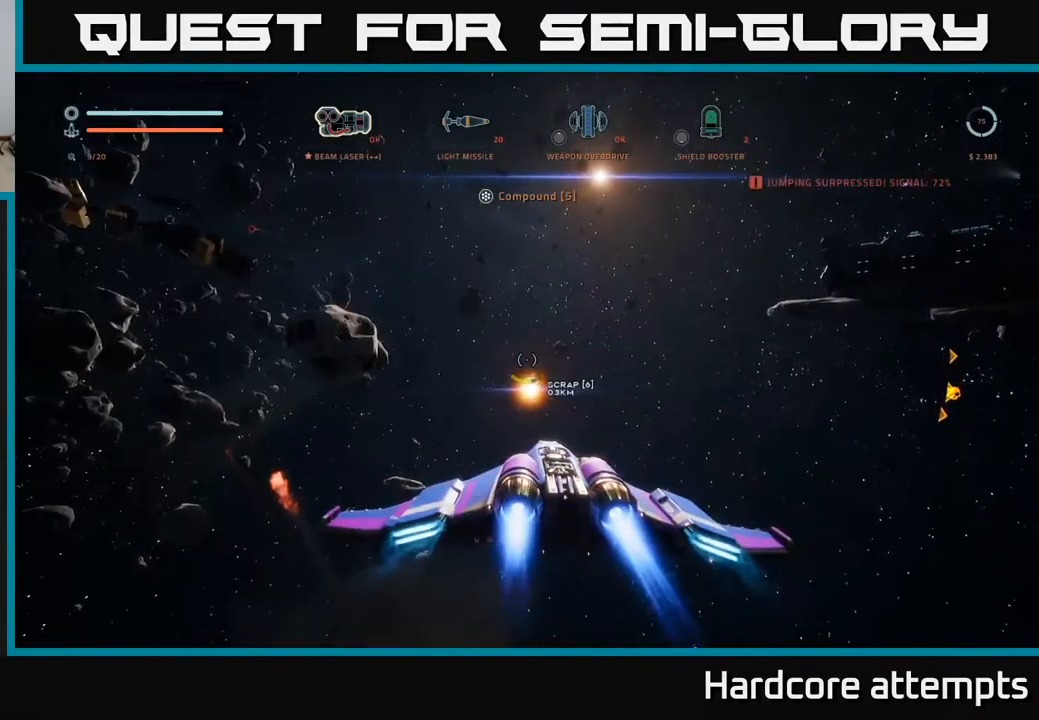
{"buttons": ["X", "L1"], "left_stick": "up-right", "right_stick": "left", "events": [[17, "right_stick", "left"], [167, "right_stick", "center"], [333, "X", "down"], [333, "left_stick", "up-right"], [450, "right_stick", "left"]]}
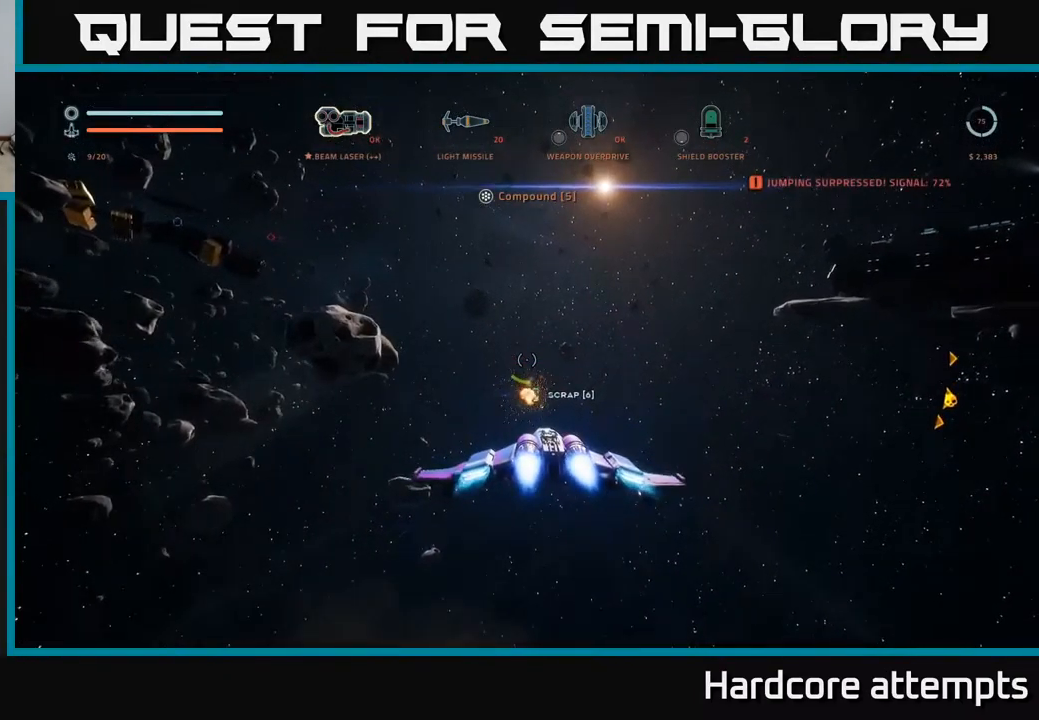
{"buttons": ["R1"], "left_stick": "up-right", "right_stick": "center", "events": [[50, "X", "up"], [117, "left_stick", "up"], [150, "right_stick", "up-left"], [317, "right_stick", "center"], [350, "L1", "up"], [350, "left_stick", "up-right"], [417, "R1", "down"]]}
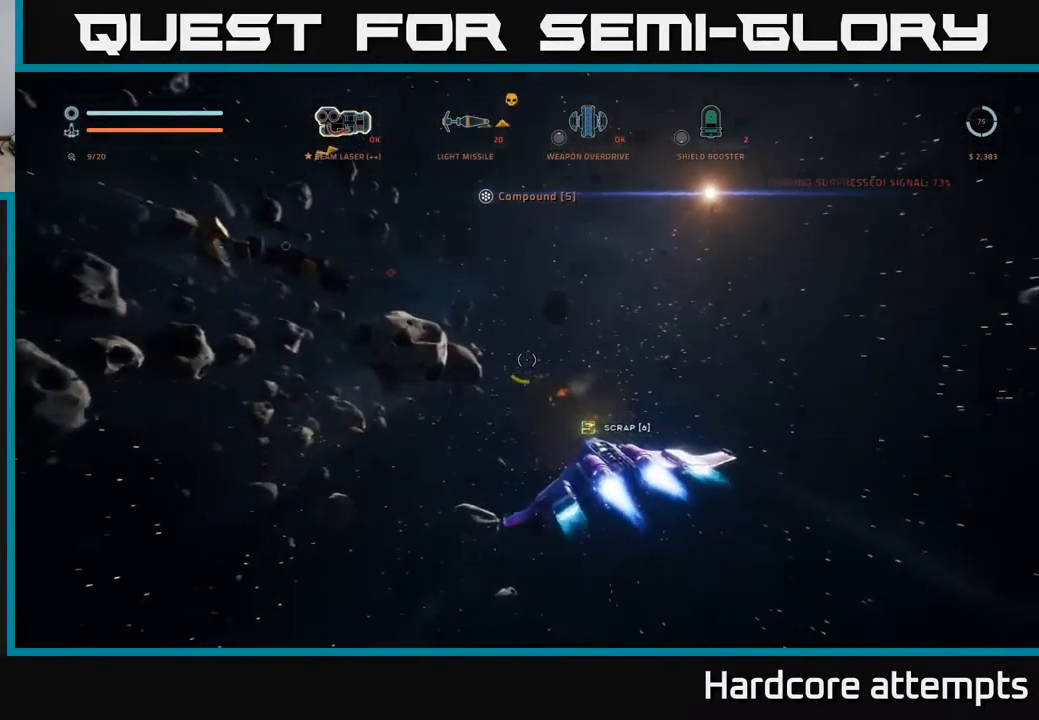
{"buttons": [], "left_stick": "up", "right_stick": "up-left", "events": [[17, "R1", "up"], [67, "left_stick", "up"], [133, "right_stick", "left"], [283, "right_stick", "center"], [367, "X", "down"], [450, "X", "up"], [500, "right_stick", "up-left"]]}
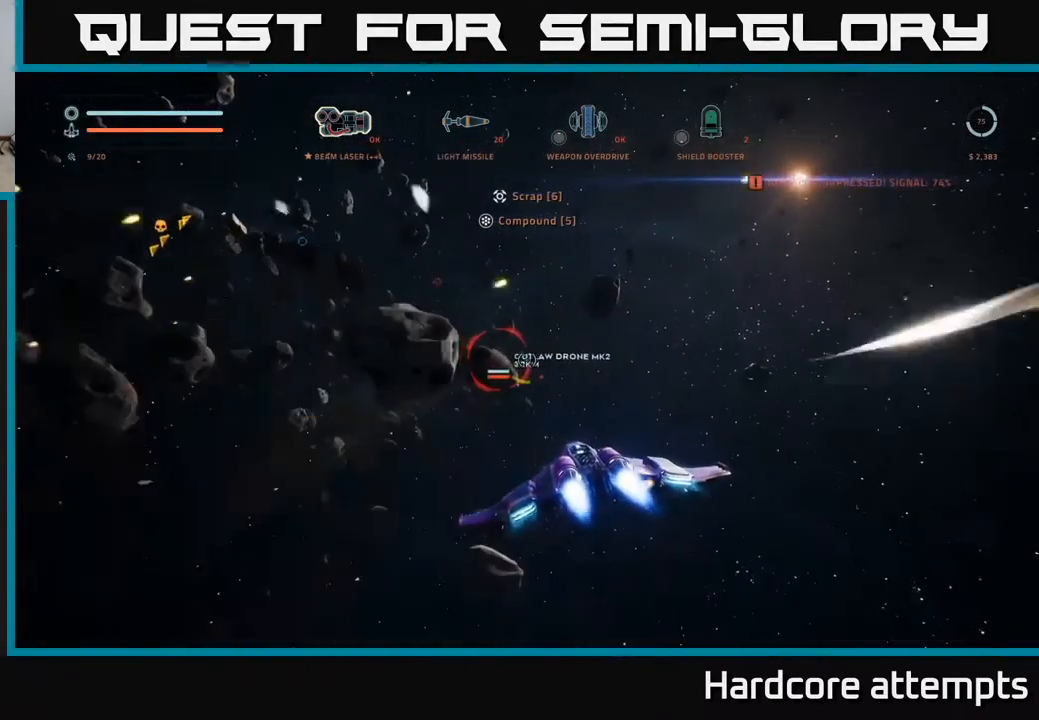
{"buttons": ["A"], "left_stick": "up-right", "right_stick": "center", "events": [[350, "A", "down"], [516, "left_stick", "up-right"], [516, "right_stick", "center"]]}
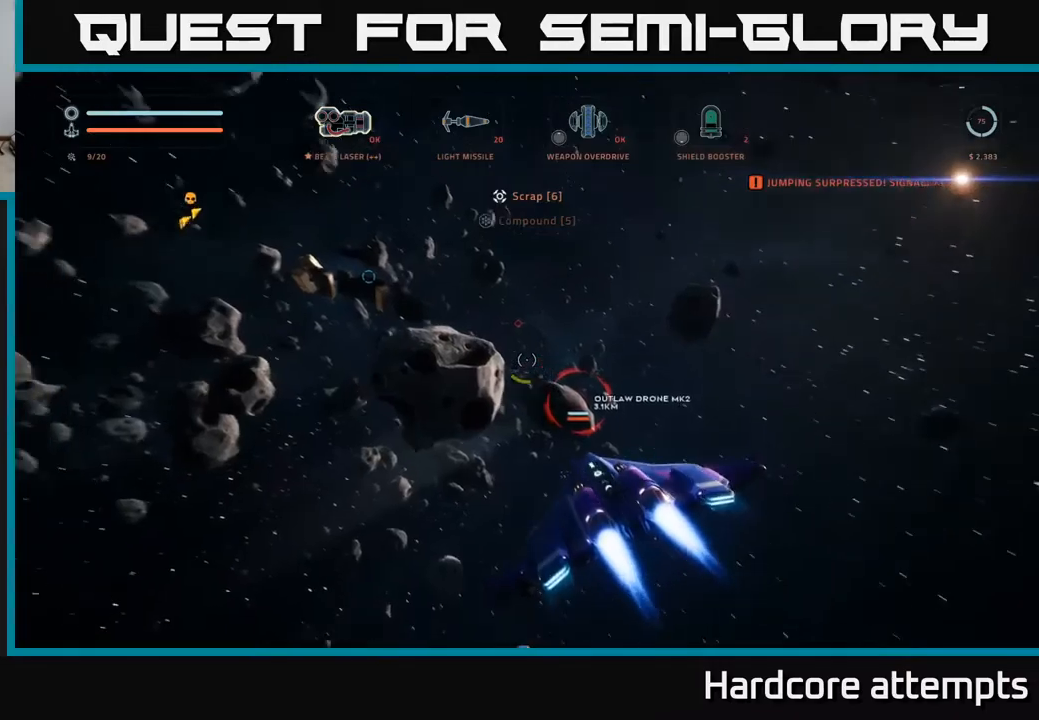
{"buttons": ["A", "L1"], "left_stick": "up", "right_stick": "down-right", "events": [[50, "right_stick", "down-right"], [450, "left_stick", "up"], [483, "L1", "down"]]}
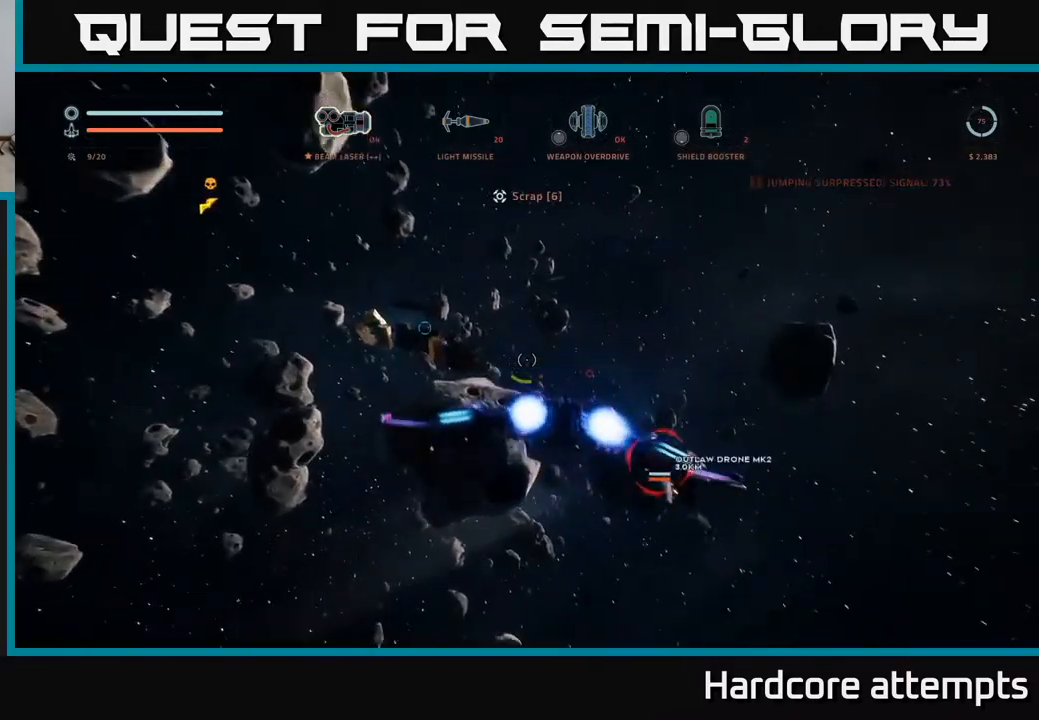
{"buttons": ["L1"], "left_stick": "up", "right_stick": "down-right", "events": [[50, "right_stick", "center"], [133, "A", "up"], [367, "right_stick", "down-right"]]}
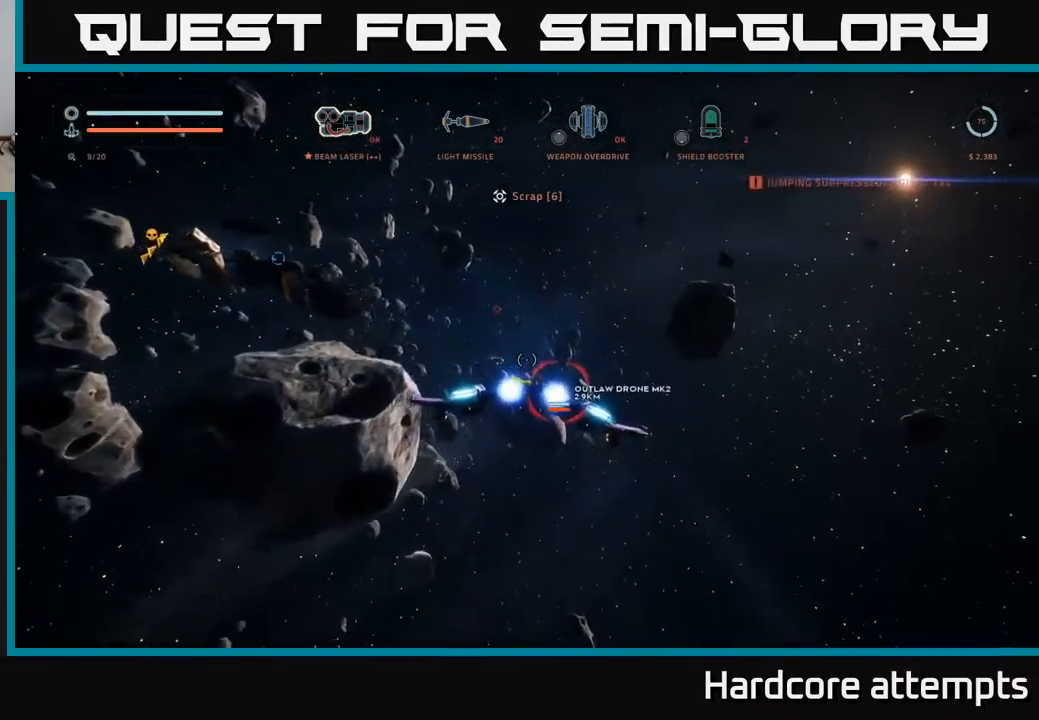
{"buttons": ["A"], "left_stick": "left", "right_stick": "center", "events": [[50, "L1", "up"], [83, "right_stick", "center"], [183, "A", "down"], [200, "left_stick", "left"]]}
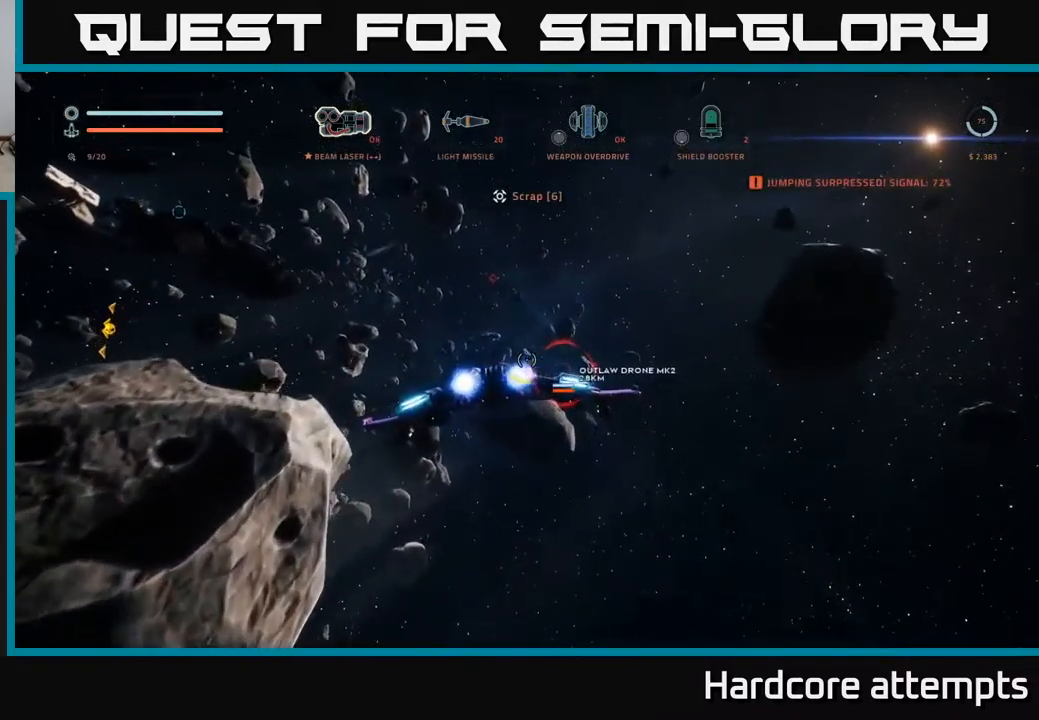
{"buttons": [], "left_stick": "left", "right_stick": "up", "events": [[250, "right_stick", "up-left"], [350, "A", "up"], [450, "right_stick", "up"]]}
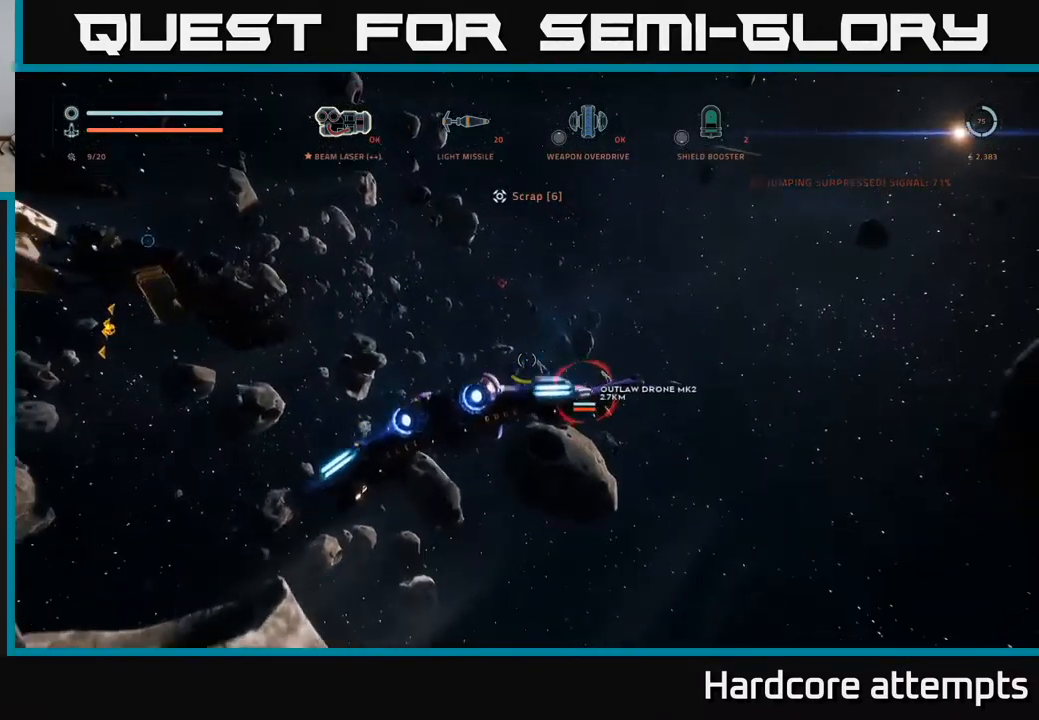
{"buttons": [], "left_stick": "left", "right_stick": "left", "events": [[50, "R1", "down"], [150, "R1", "up"], [150, "right_stick", "center"], [250, "right_stick", "left"]]}
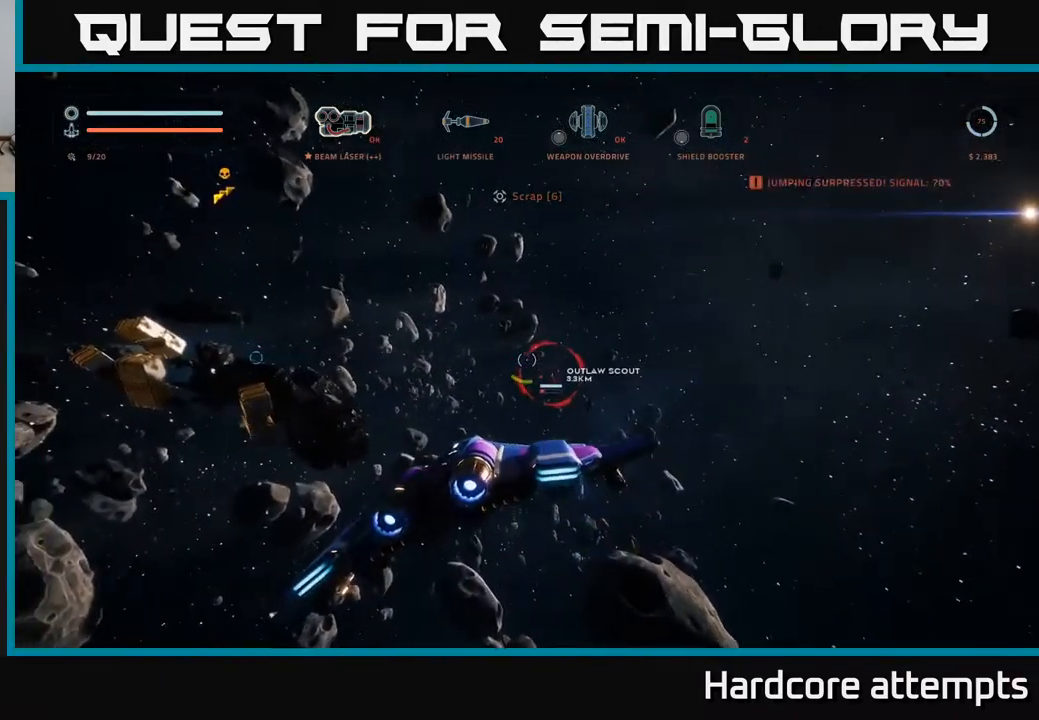
{"buttons": ["X"], "left_stick": "up-right", "right_stick": "down-right", "events": [[33, "left_stick", "up-left"], [283, "right_stick", "center"], [367, "right_stick", "down-right"], [400, "X", "down"], [433, "left_stick", "up-right"]]}
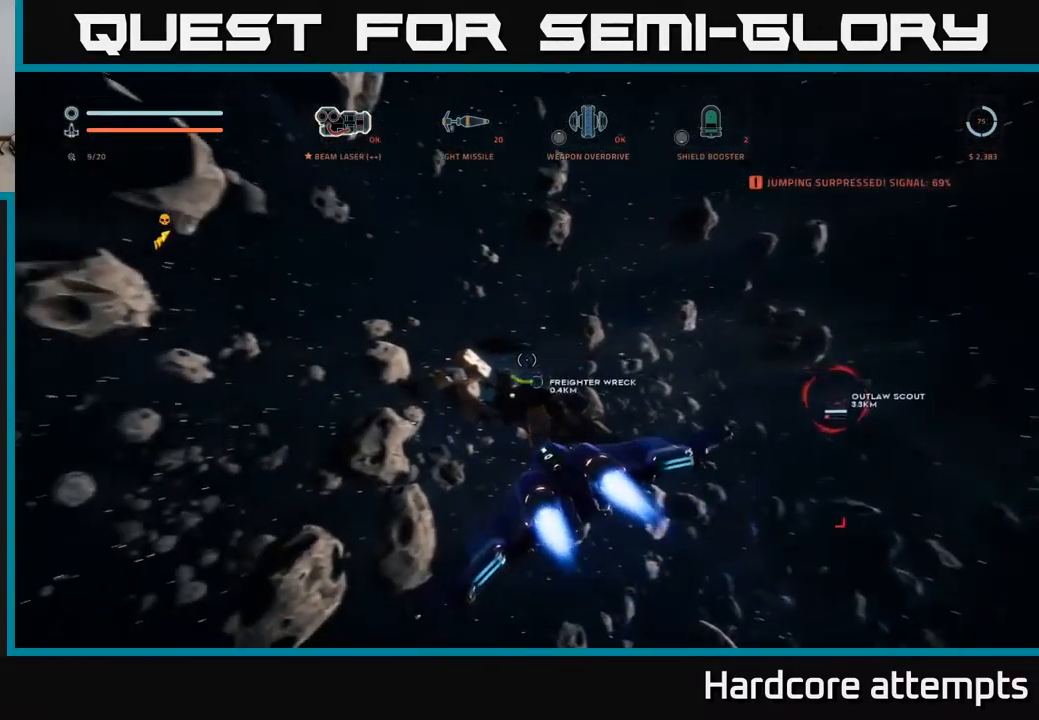
{"buttons": [], "left_stick": "up", "right_stick": "up", "events": [[317, "right_stick", "center"], [467, "X", "up"], [483, "left_stick", "up"], [500, "right_stick", "up"]]}
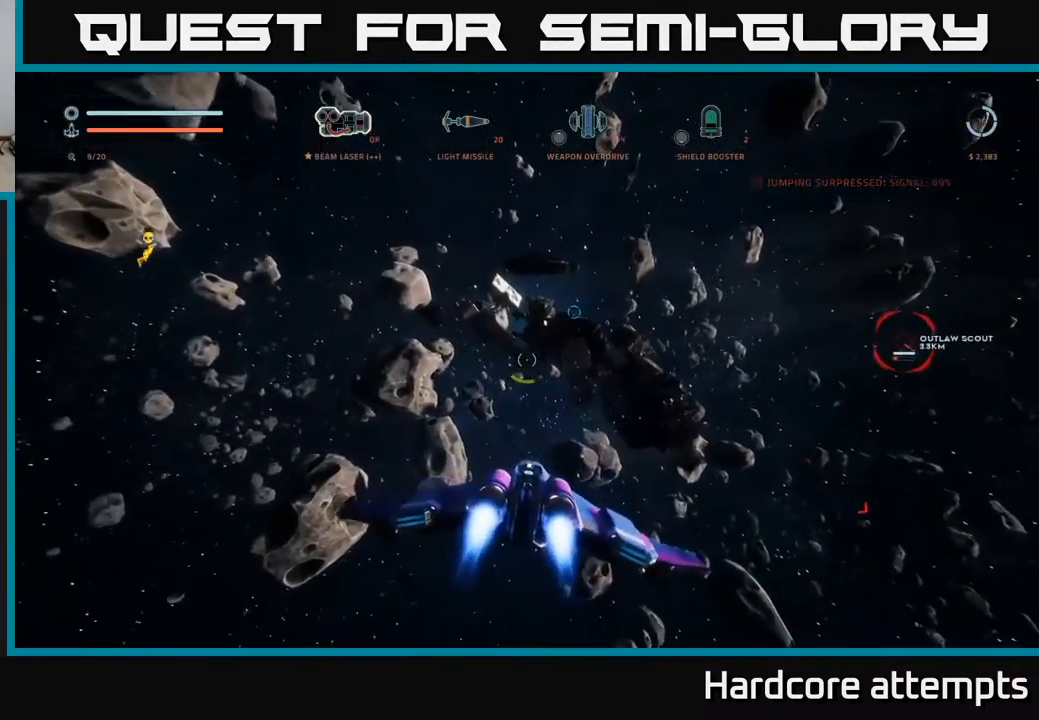
{"buttons": [], "left_stick": "up", "right_stick": "center", "events": [[183, "right_stick", "center"], [317, "left_stick", "up-right"], [317, "right_stick", "right"], [433, "left_stick", "up"], [467, "right_stick", "center"]]}
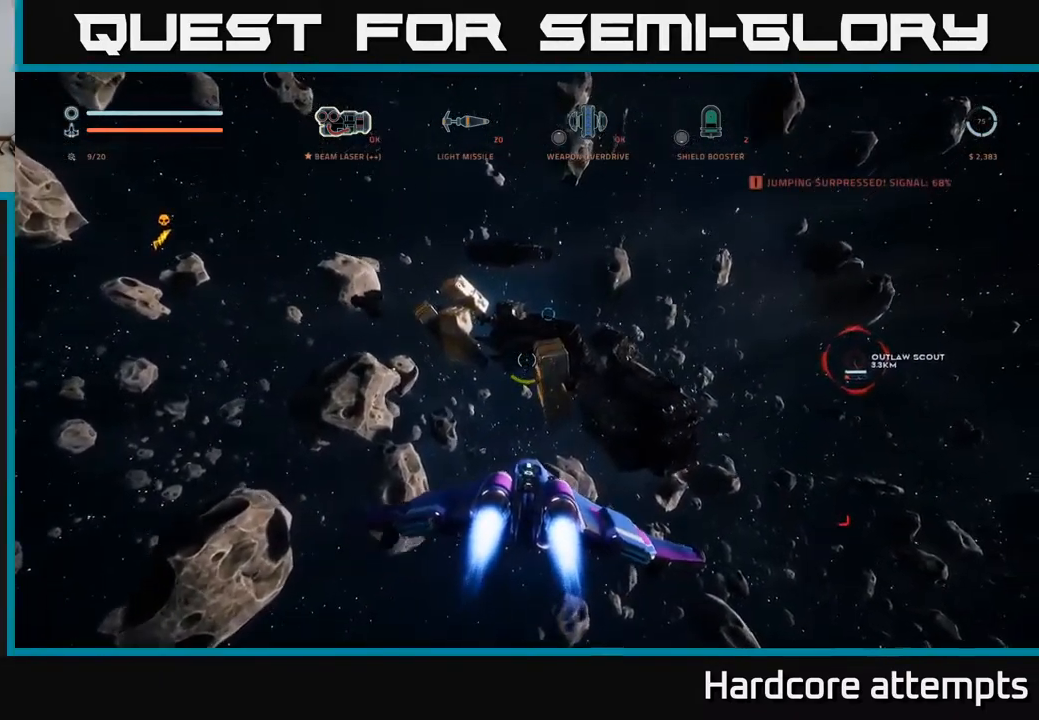
{"buttons": ["R2"], "left_stick": "up", "right_stick": "center", "events": [[100, "R2", "down"], [217, "right_stick", "up"], [433, "right_stick", "center"]]}
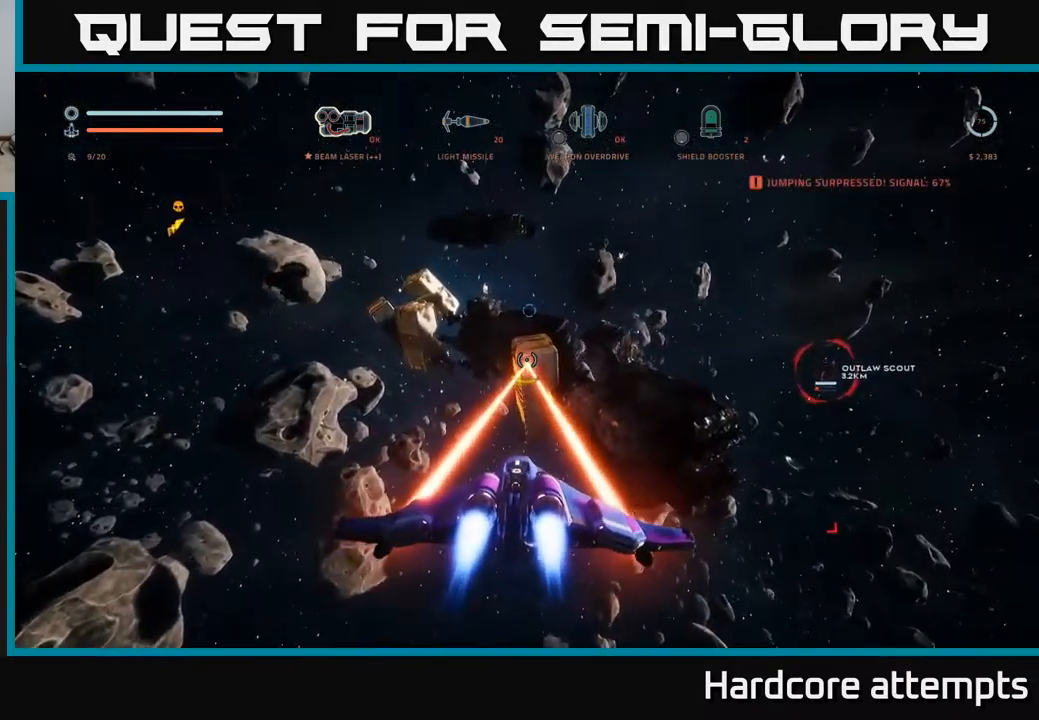
{"buttons": [], "left_stick": "center", "right_stick": "center", "events": [[17, "X", "down"], [183, "right_stick", "up-right"], [200, "X", "up"], [317, "R2", "up"], [317, "right_stick", "center"], [383, "B", "down"], [450, "B", "up"], [483, "left_stick", "center"]]}